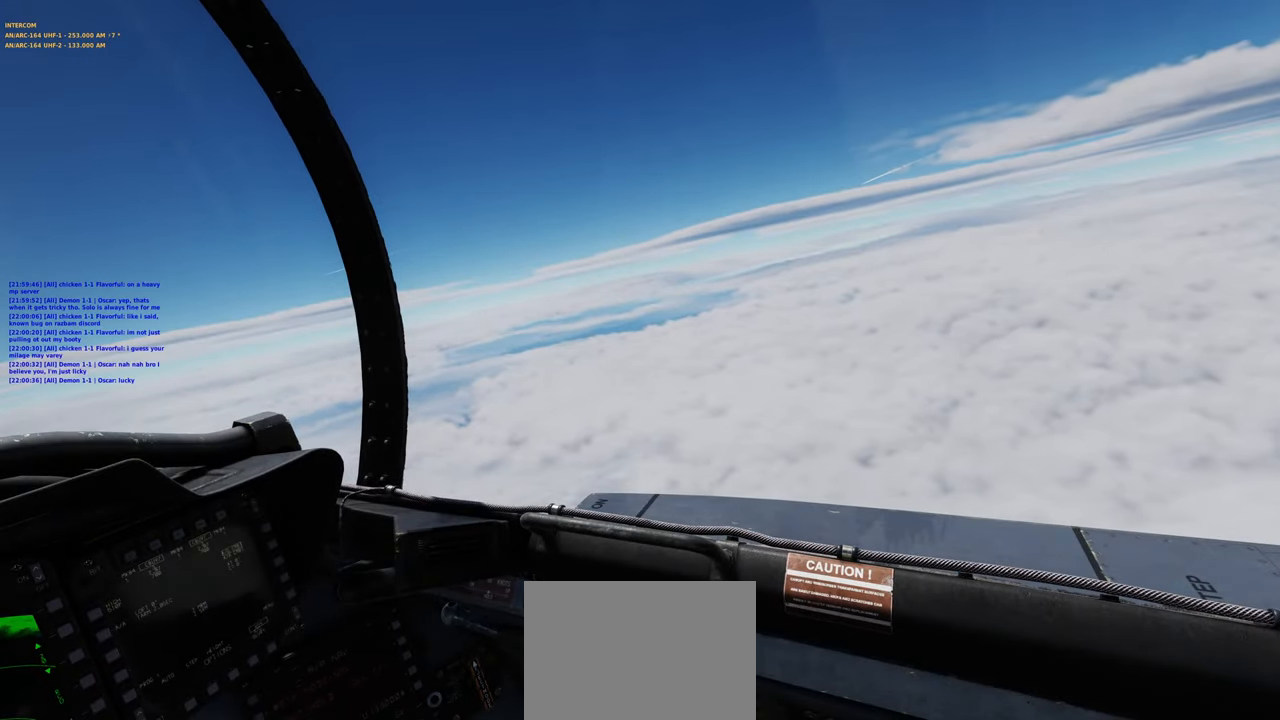
Gameplay with a controller (Xbox layout); each line is a JSON object with the inputs held at the frame after it. "events" lists button and stick changes between this image and that frame as [ms after this image, input, new state], when the widget could be followed in between.
{"buttons": [], "left_stick": "center", "right_stick": "center", "events": []}
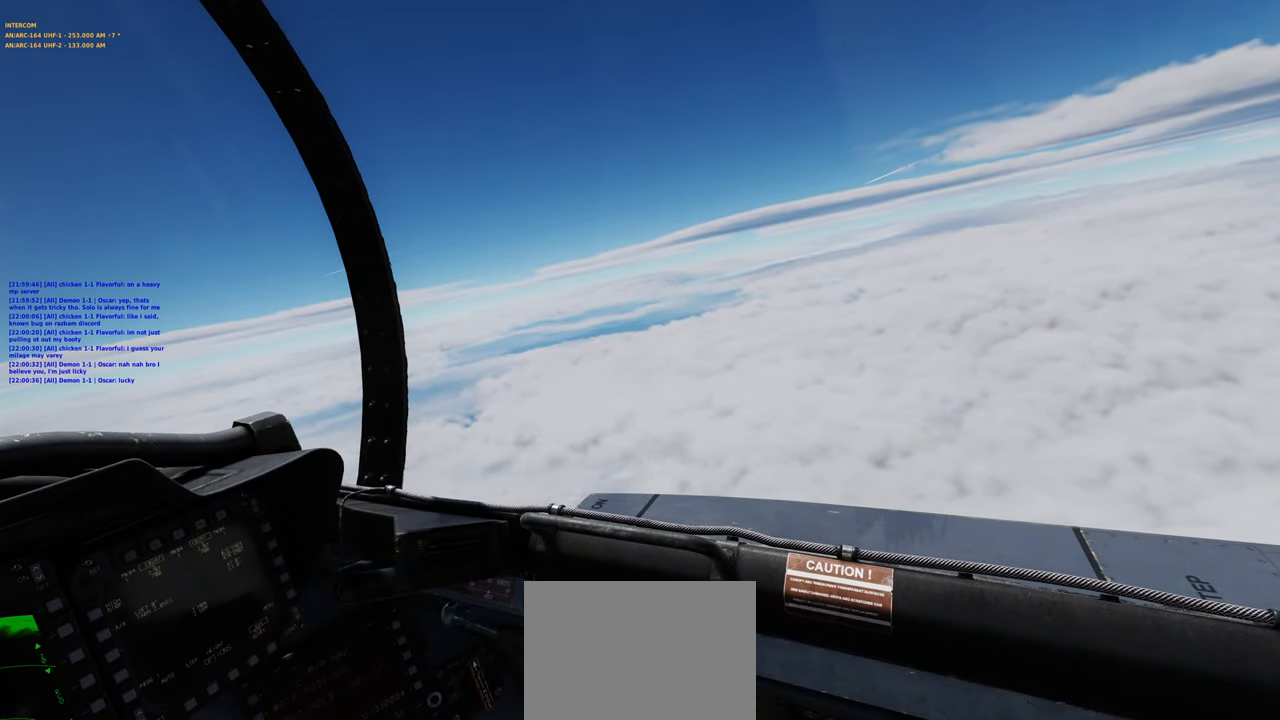
{"buttons": ["R1", "R3"], "left_stick": "center", "right_stick": "center", "events": [[250, "right_stick", "up"], [300, "right_stick", "center"], [350, "R1", "down"], [450, "R3", "down"]]}
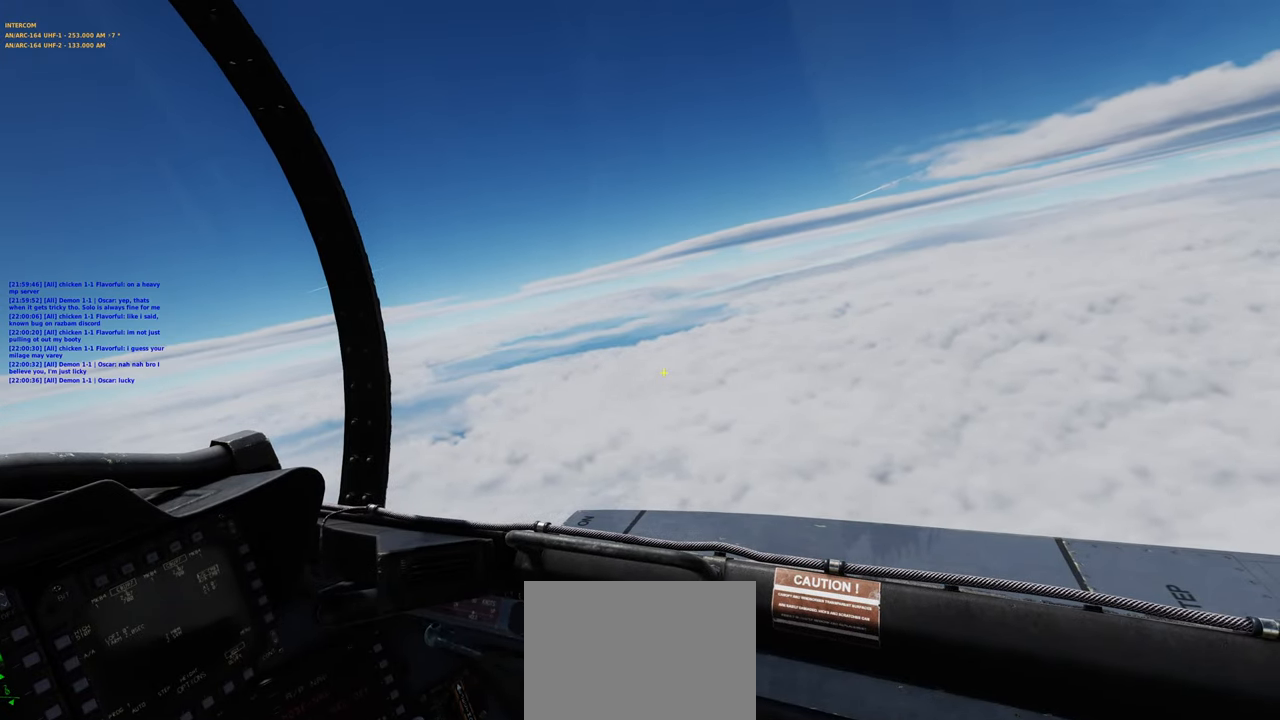
{"buttons": [], "left_stick": "center", "right_stick": "up-right", "events": [[83, "R3", "up"], [100, "R1", "up"], [167, "right_stick", "up-right"]]}
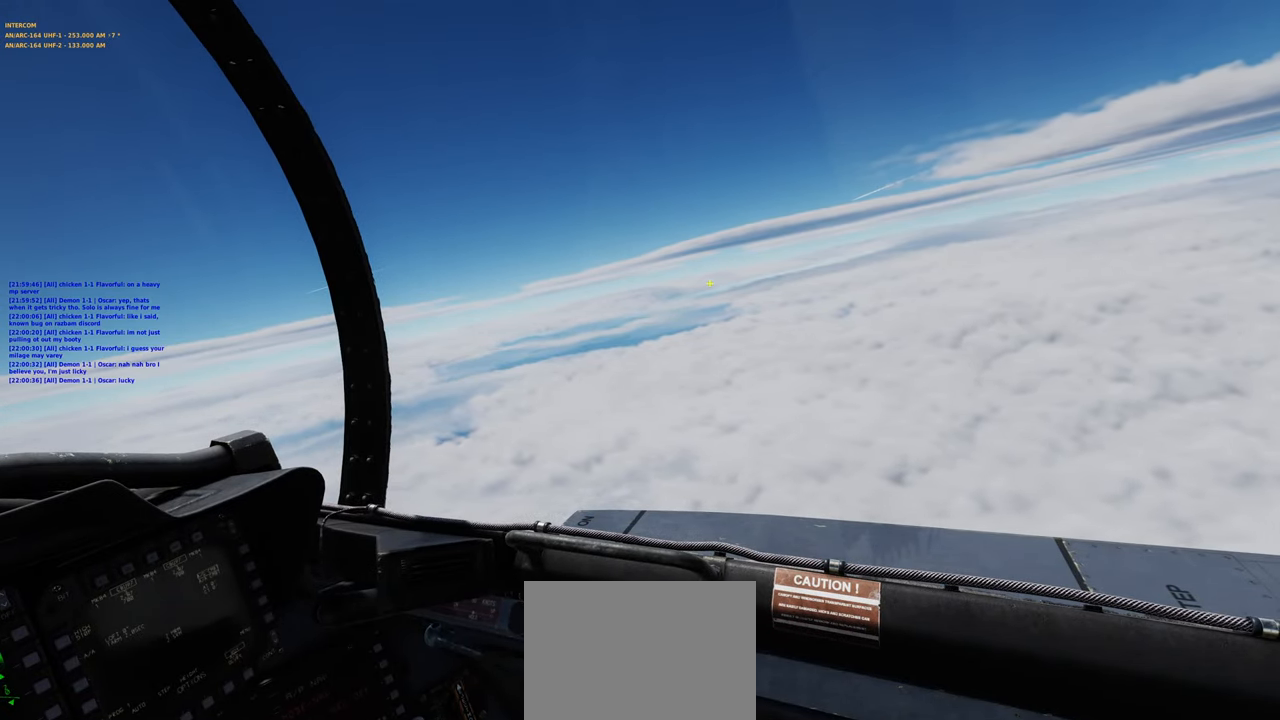
{"buttons": [], "left_stick": "center", "right_stick": "center", "events": [[300, "right_stick", "center"]]}
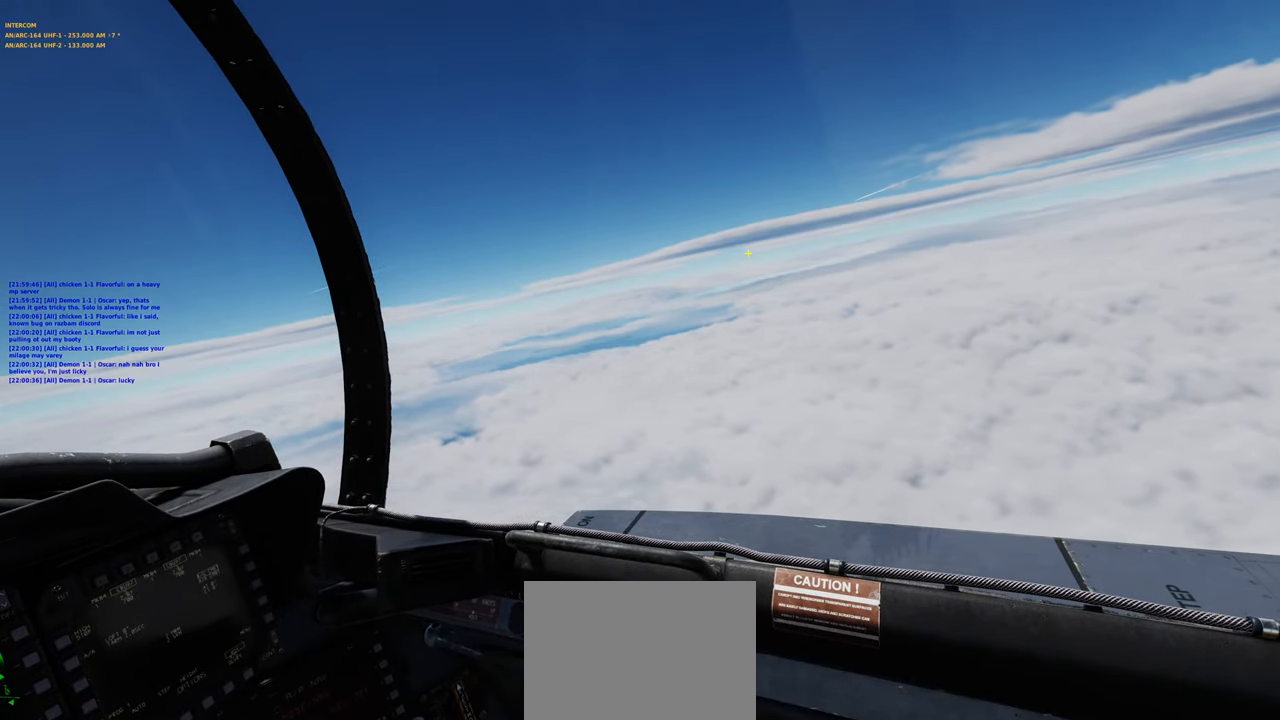
{"buttons": [], "left_stick": "center", "right_stick": "center", "events": [[333, "right_stick", "right"], [450, "right_stick", "center"]]}
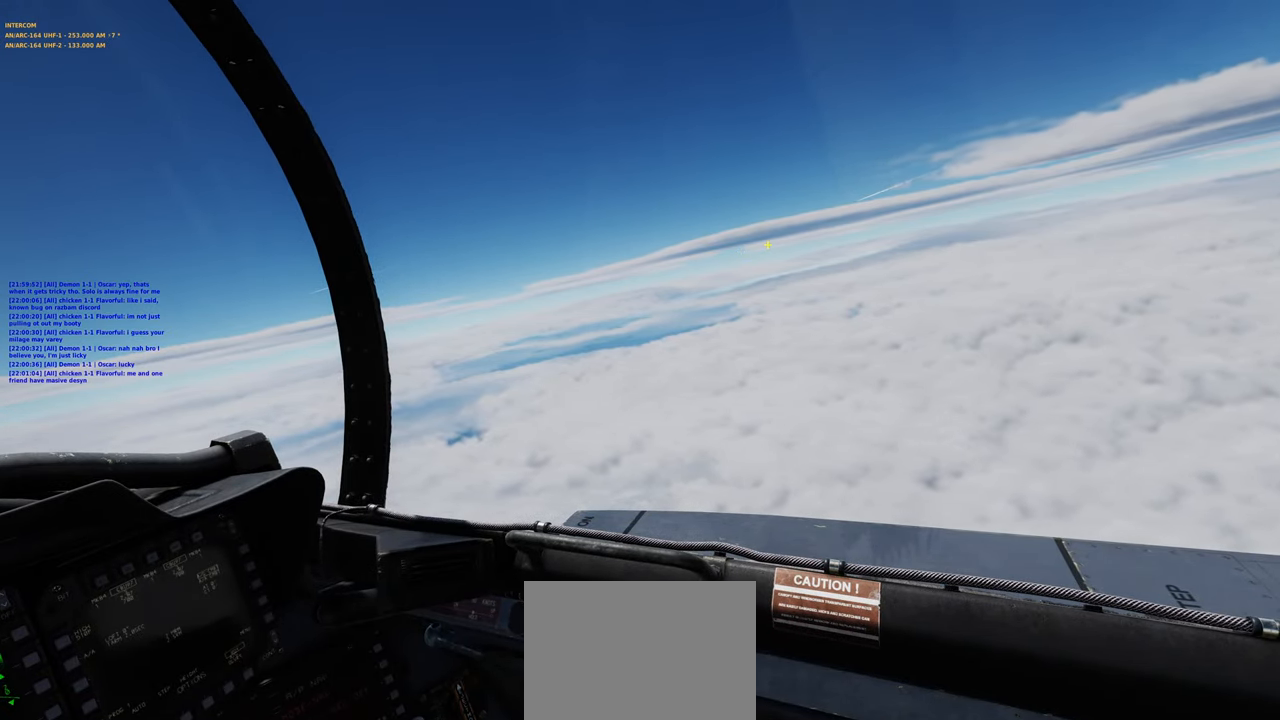
{"buttons": [], "left_stick": "center", "right_stick": "right", "events": [[167, "right_stick", "left"], [317, "right_stick", "center"], [433, "right_stick", "right"]]}
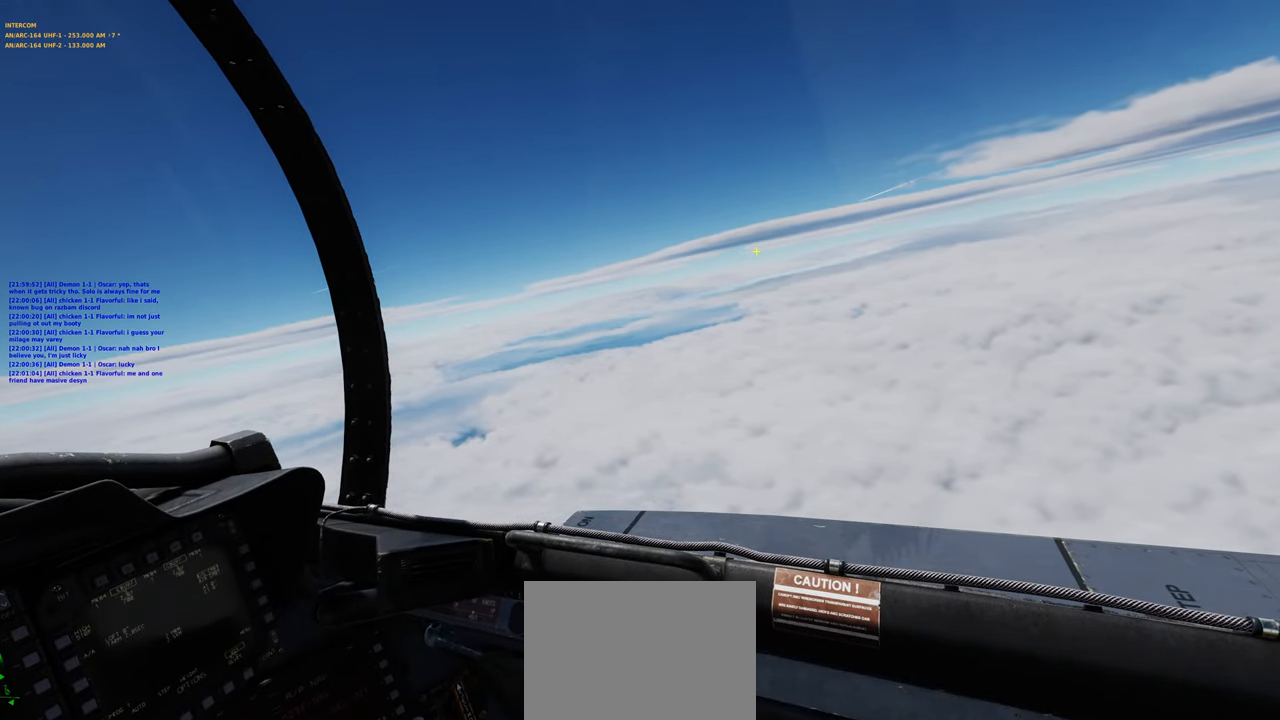
{"buttons": [], "left_stick": "center", "right_stick": "right", "events": [[50, "right_stick", "center"], [183, "right_stick", "left"], [333, "right_stick", "center"], [500, "right_stick", "right"]]}
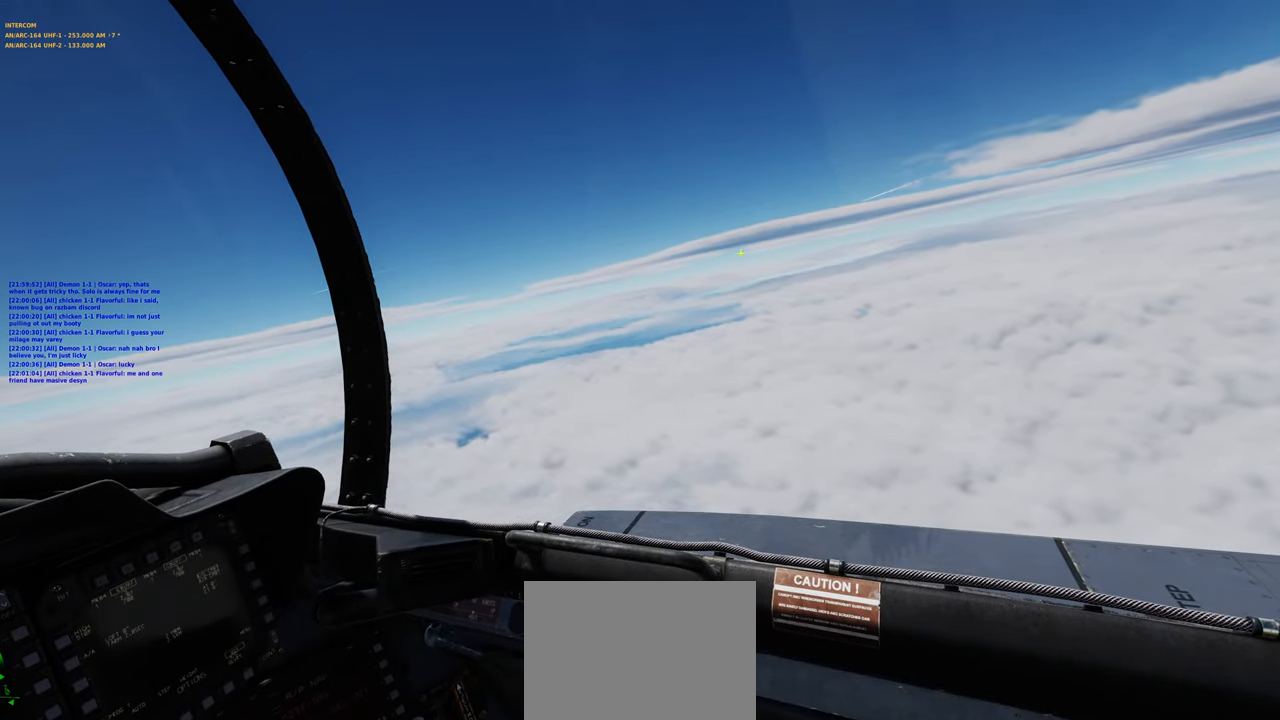
{"buttons": [], "left_stick": "center", "right_stick": "center", "events": [[100, "right_stick", "center"], [183, "right_stick", "left"], [283, "right_stick", "center"]]}
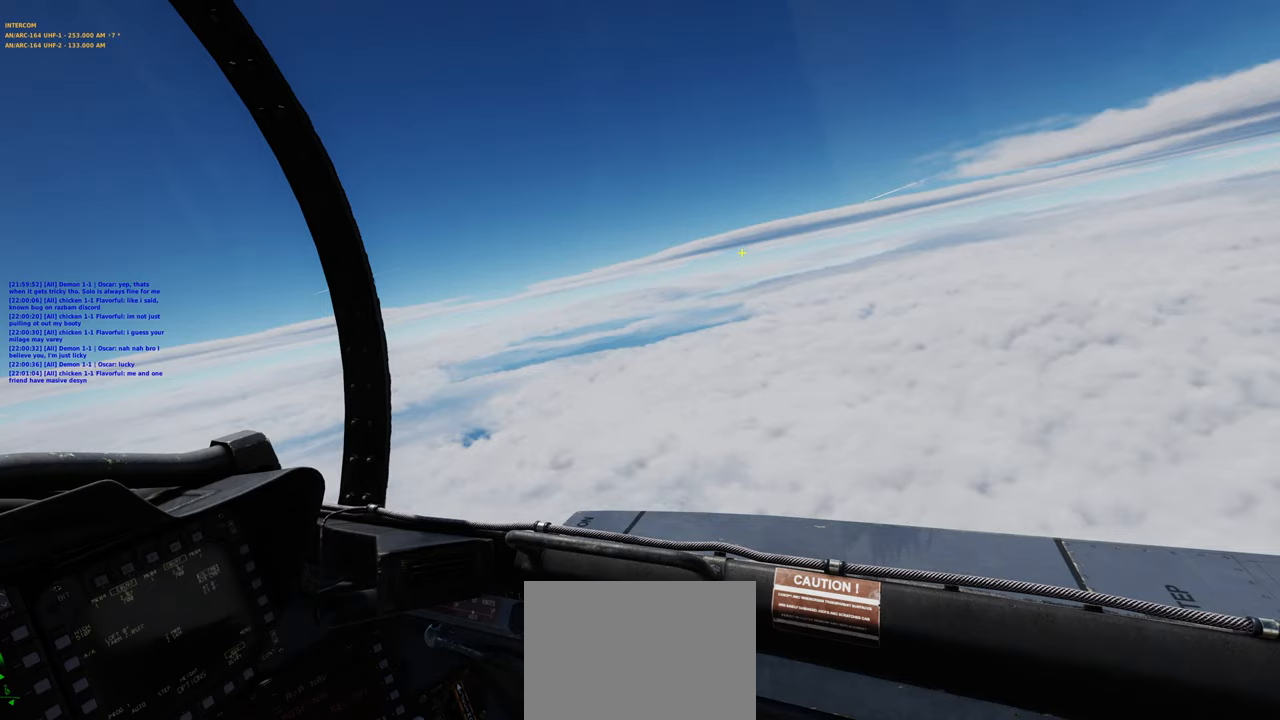
{"buttons": ["R1"], "left_stick": "center", "right_stick": "center", "events": [[50, "right_stick", "left"], [233, "right_stick", "center"], [283, "R1", "down"], [367, "R3", "down"], [483, "R3", "up"]]}
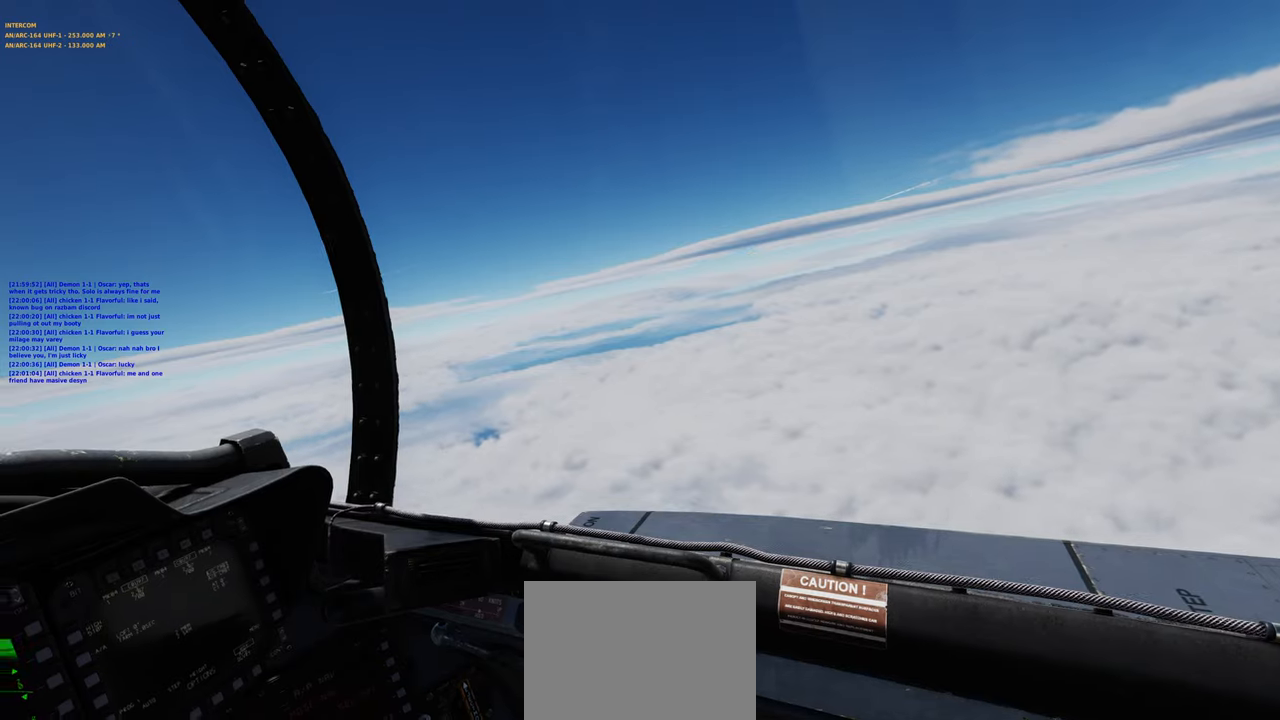
{"buttons": [], "left_stick": "center", "right_stick": "down-left", "events": [[17, "R1", "up"], [17, "right_stick", "down-left"]]}
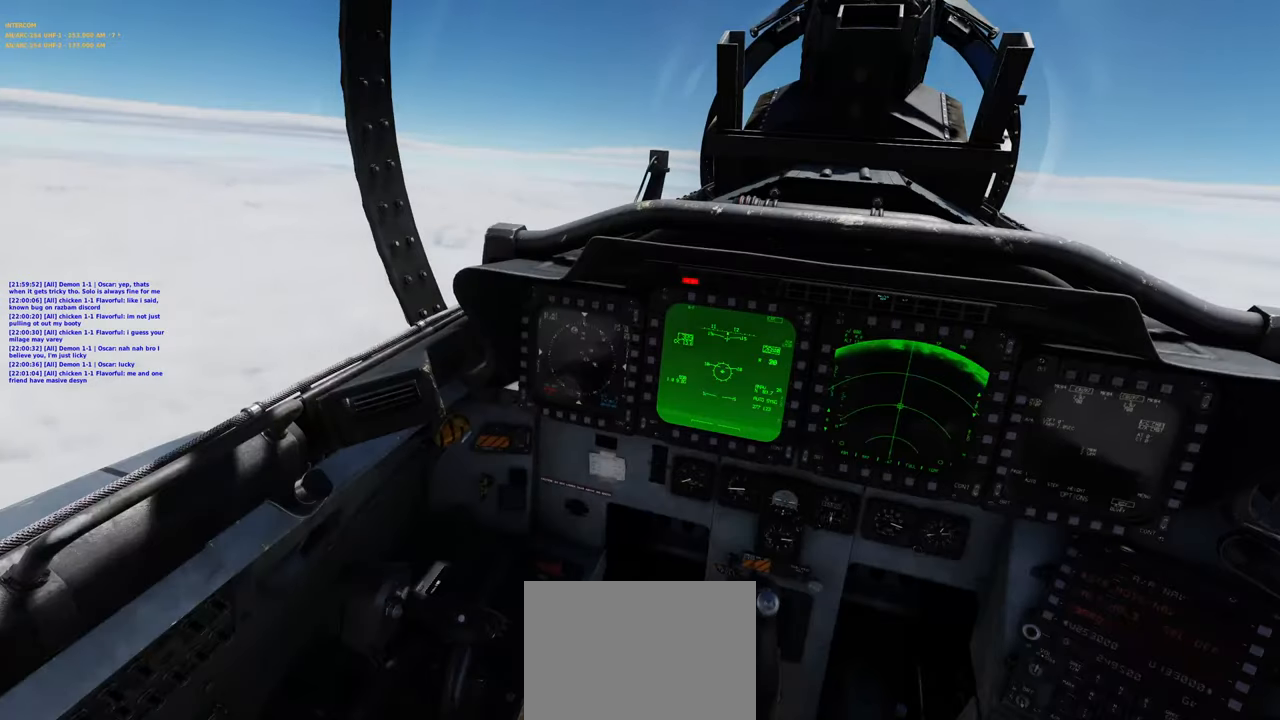
{"buttons": ["L1"], "left_stick": "center", "right_stick": "center", "events": [[17, "right_stick", "center"], [300, "right_stick", "down-left"], [433, "L1", "down"], [433, "right_stick", "center"]]}
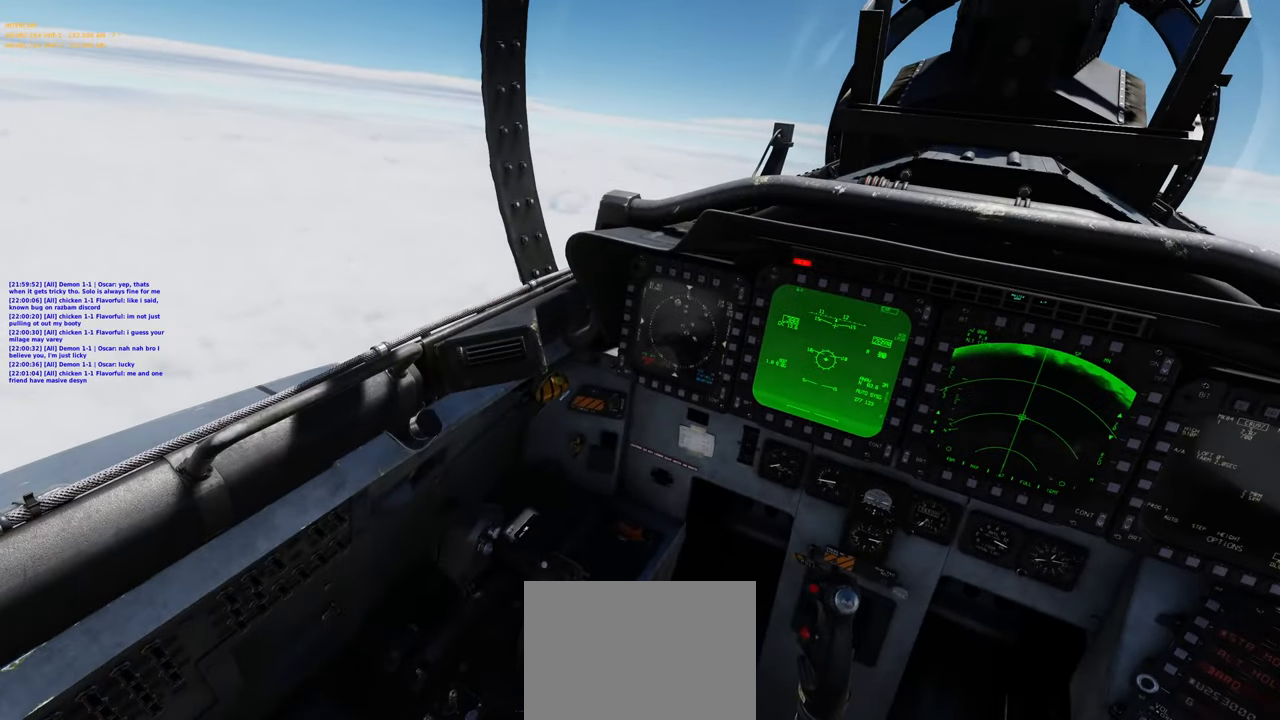
{"buttons": ["L1", "R2"], "left_stick": "center", "right_stick": "center", "events": [[83, "R2", "down"]]}
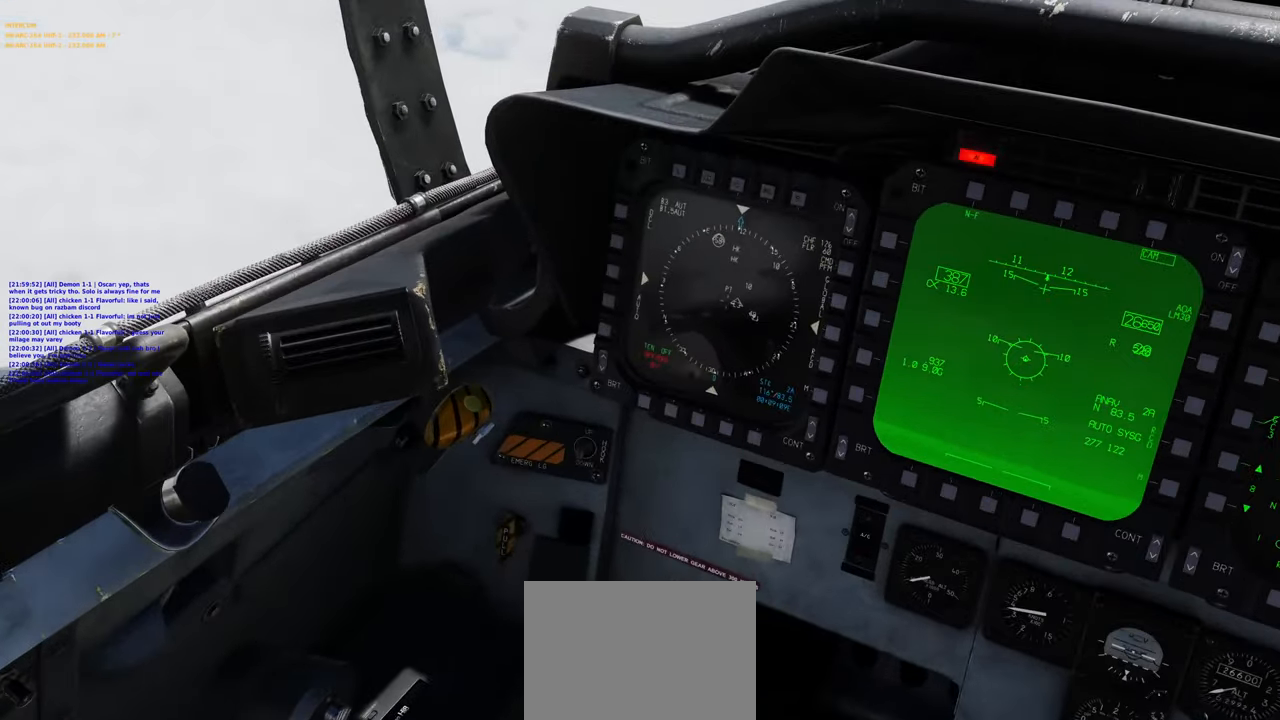
{"buttons": [], "left_stick": "center", "right_stick": "right", "events": [[150, "R2", "up"], [233, "L1", "up"], [450, "right_stick", "right"]]}
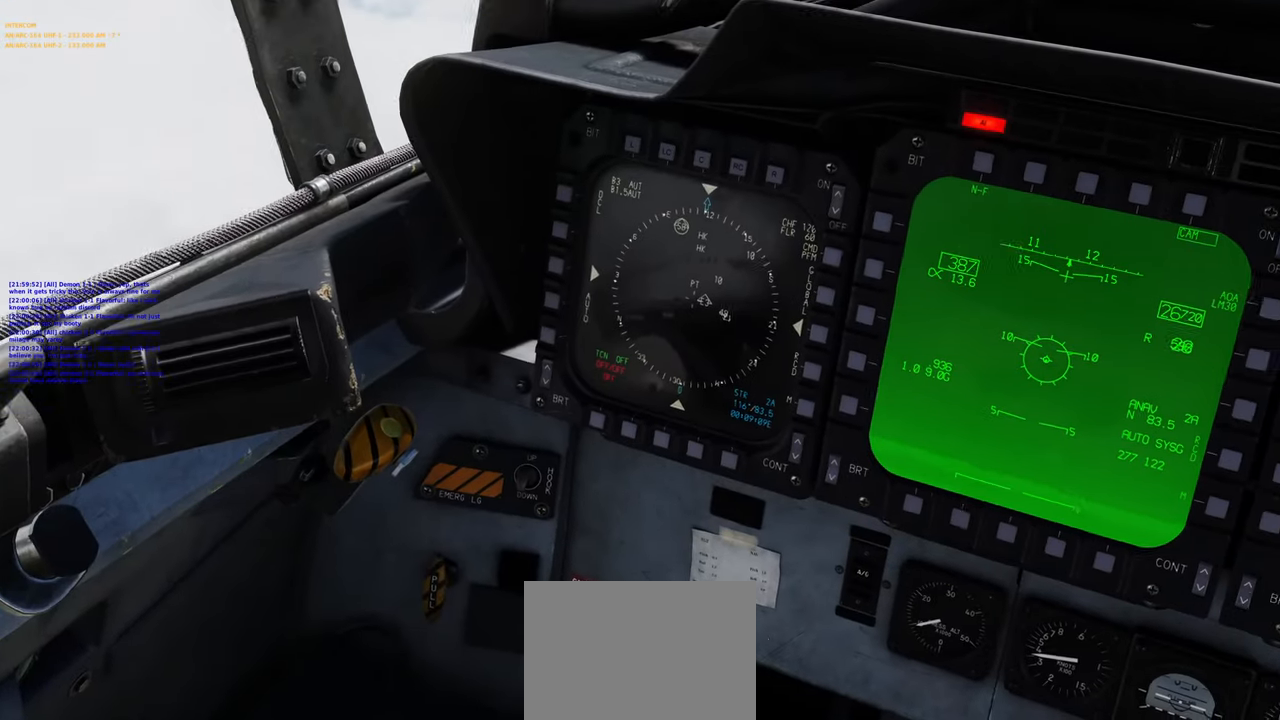
{"buttons": [], "left_stick": "center", "right_stick": "center", "events": [[67, "right_stick", "center"]]}
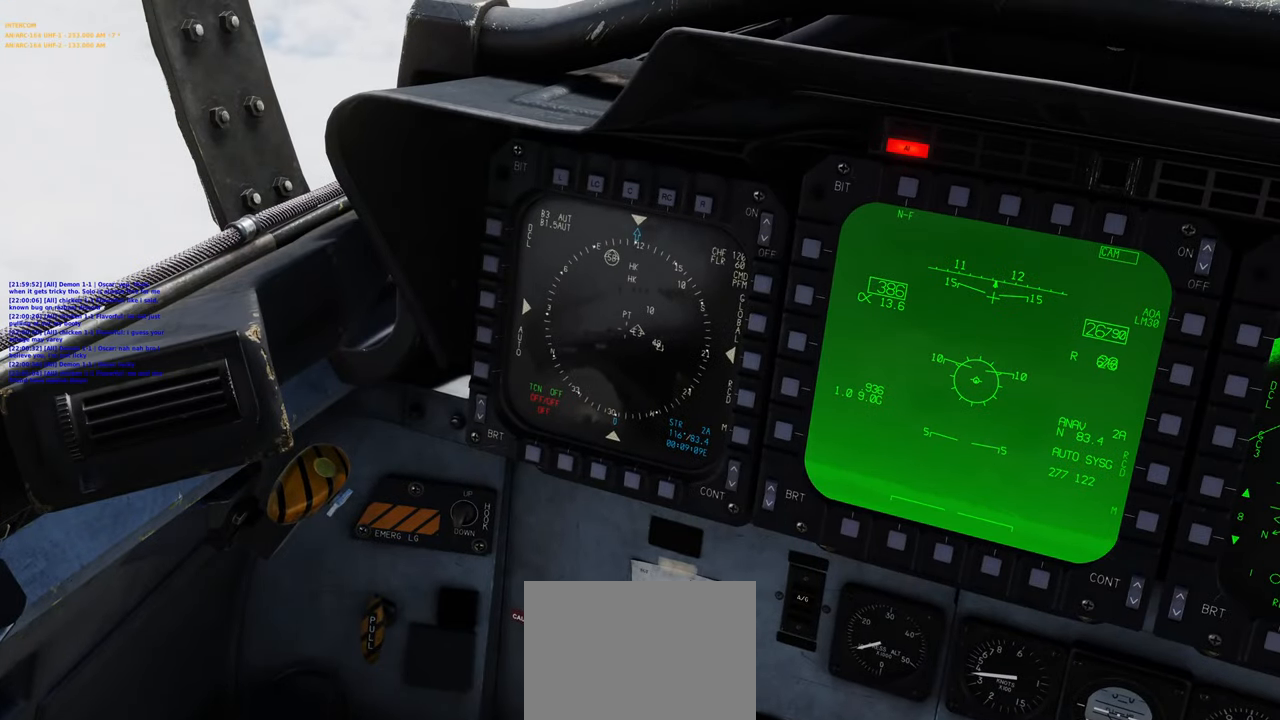
{"buttons": [], "left_stick": "center", "right_stick": "center", "events": []}
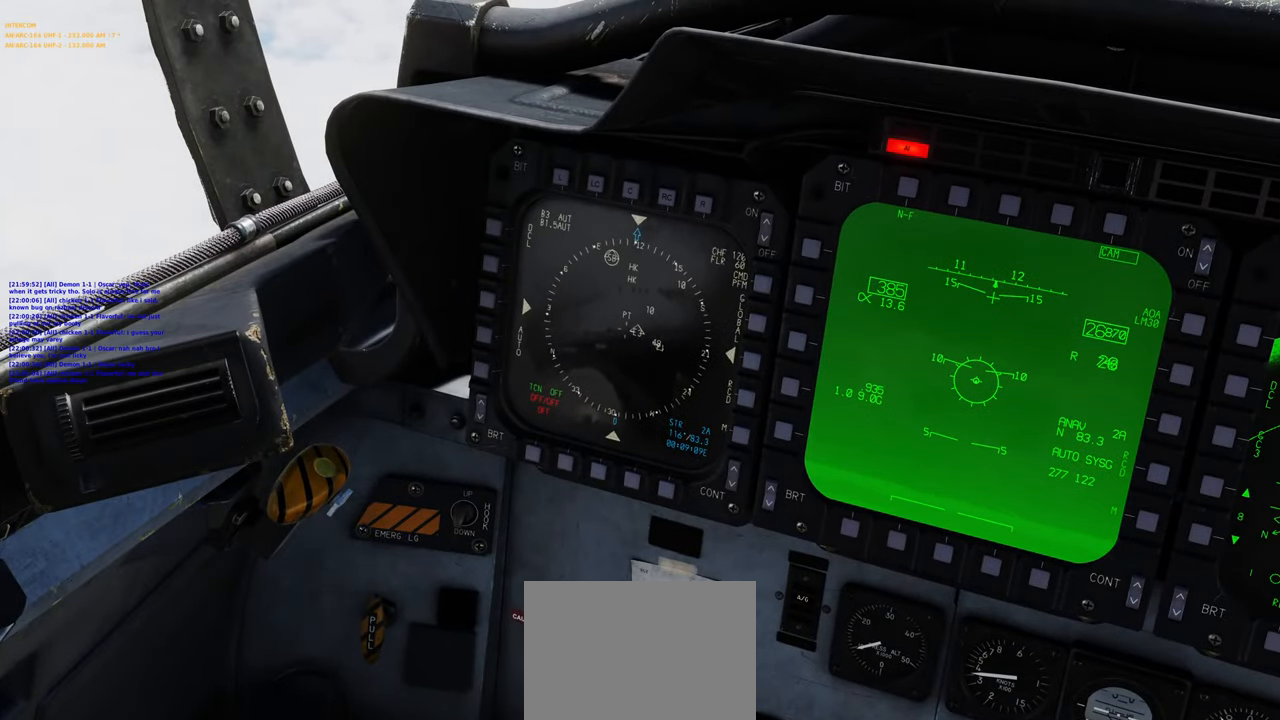
{"buttons": [], "left_stick": "center", "right_stick": "center", "events": []}
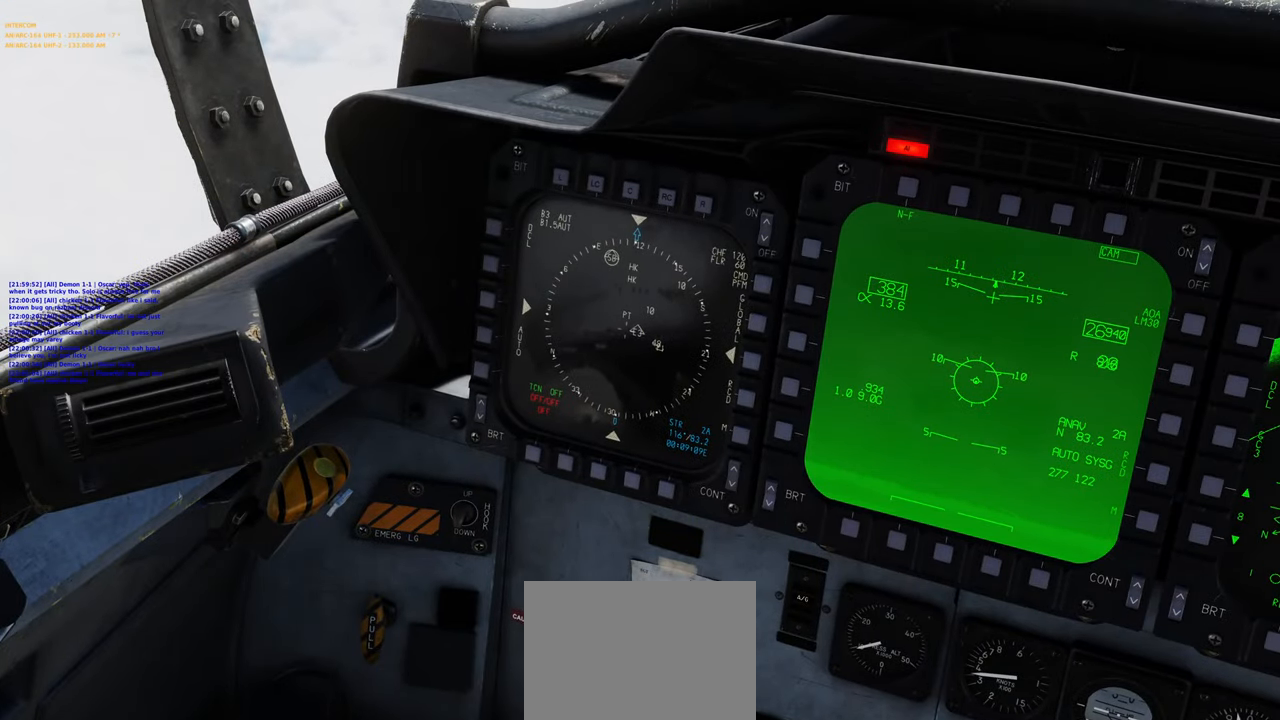
{"buttons": [], "left_stick": "center", "right_stick": "center", "events": []}
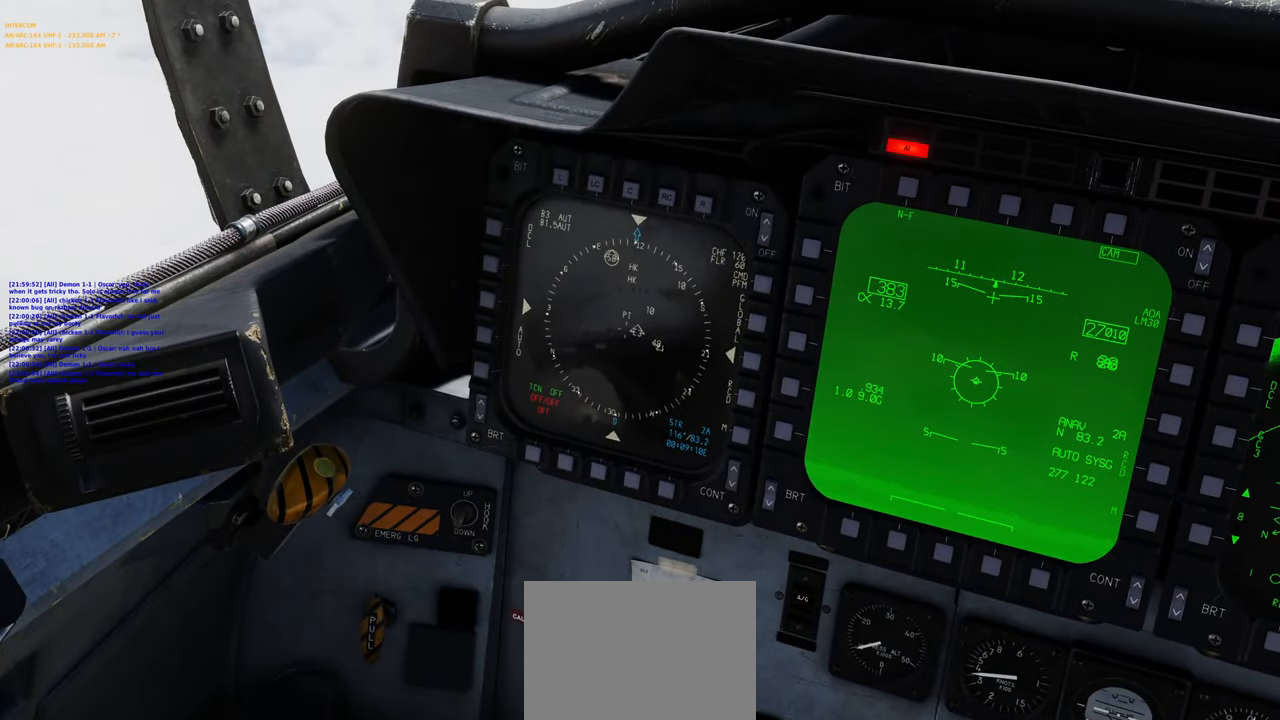
{"buttons": ["L2"], "left_stick": "center", "right_stick": "center", "events": [[167, "L1", "down"], [350, "L2", "down"], [483, "L1", "up"]]}
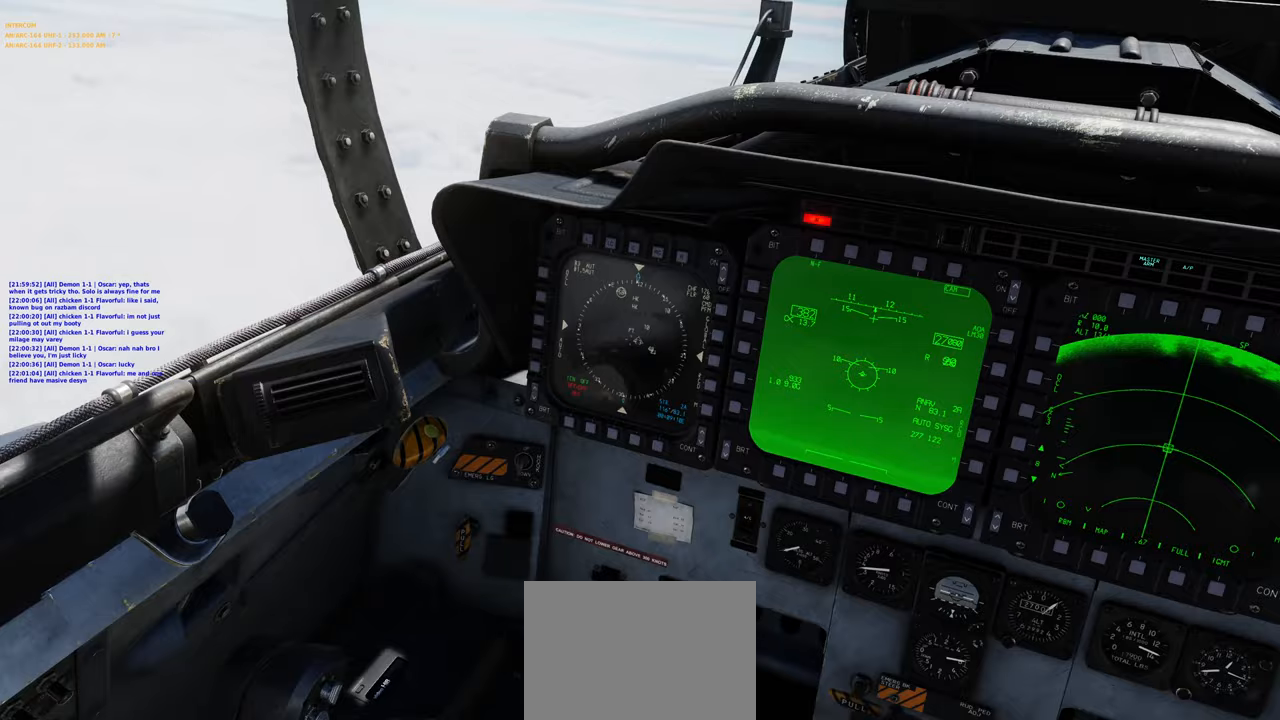
{"buttons": [], "left_stick": "center", "right_stick": "center", "events": [[133, "L1", "down"], [300, "L2", "up"], [317, "L1", "up"]]}
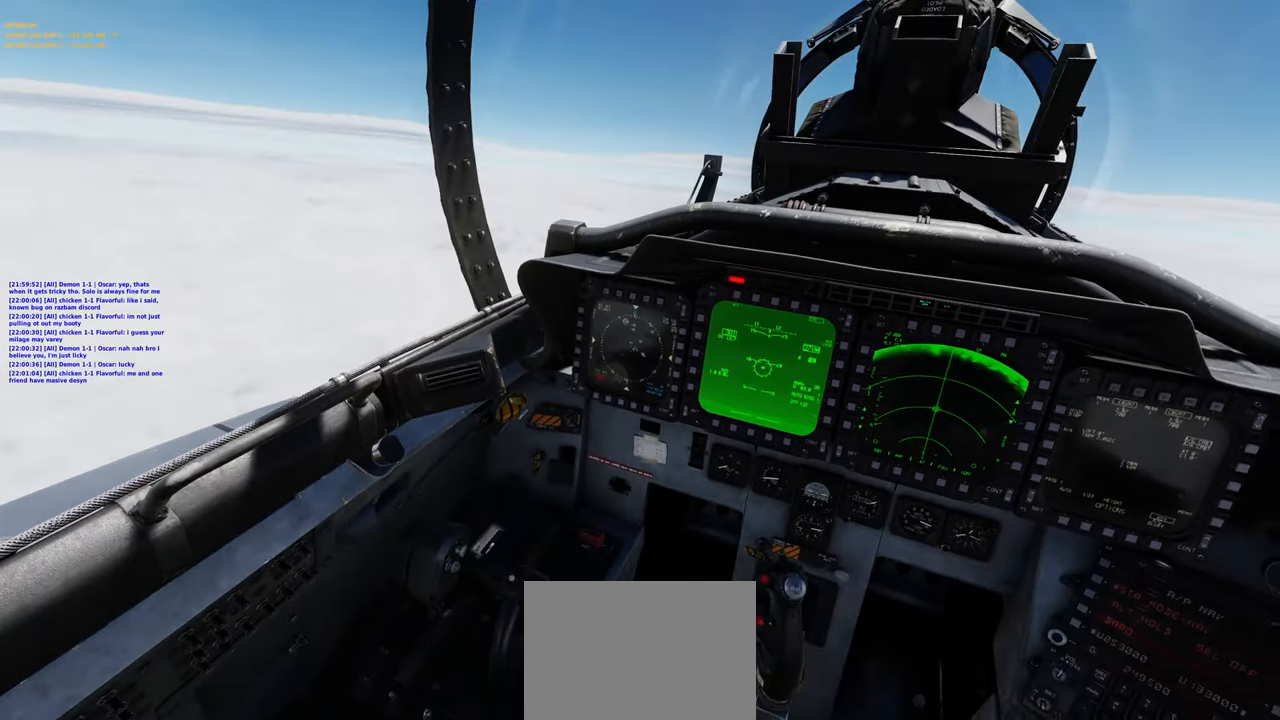
{"buttons": [], "left_stick": "center", "right_stick": "up-right", "events": [[17, "right_stick", "up-right"]]}
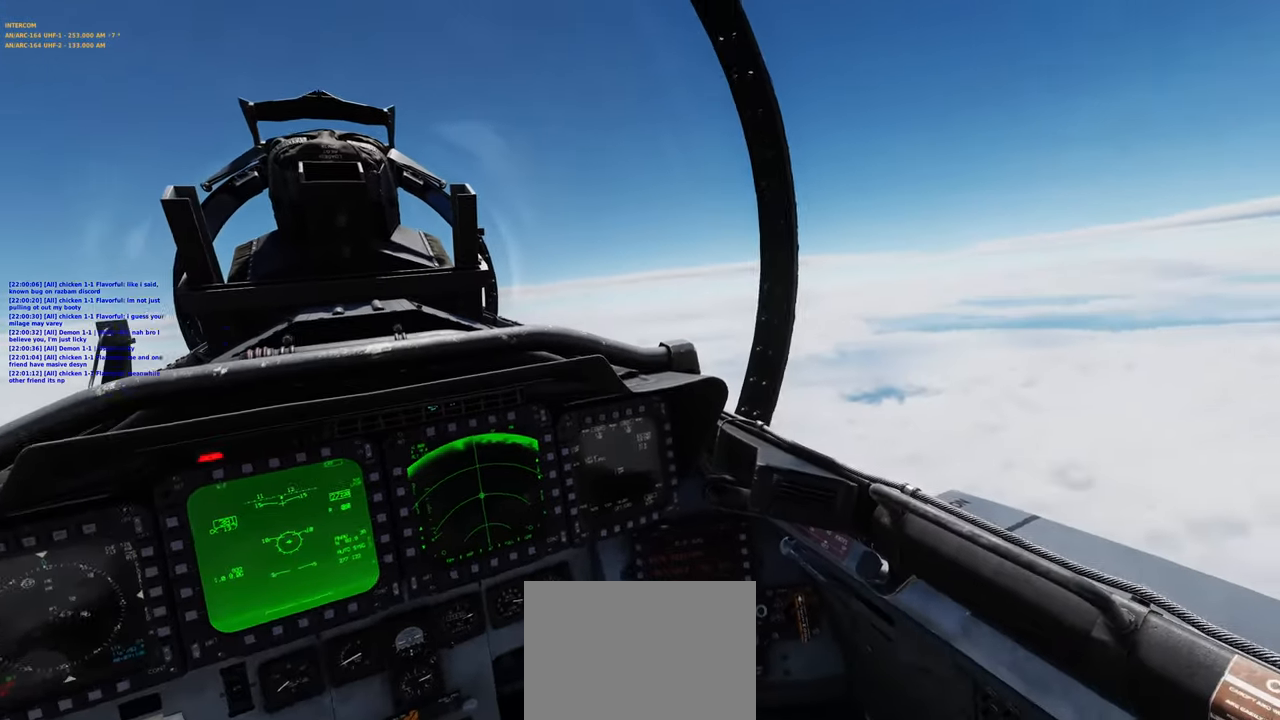
{"buttons": [], "left_stick": "center", "right_stick": "right", "events": [[317, "right_stick", "right"]]}
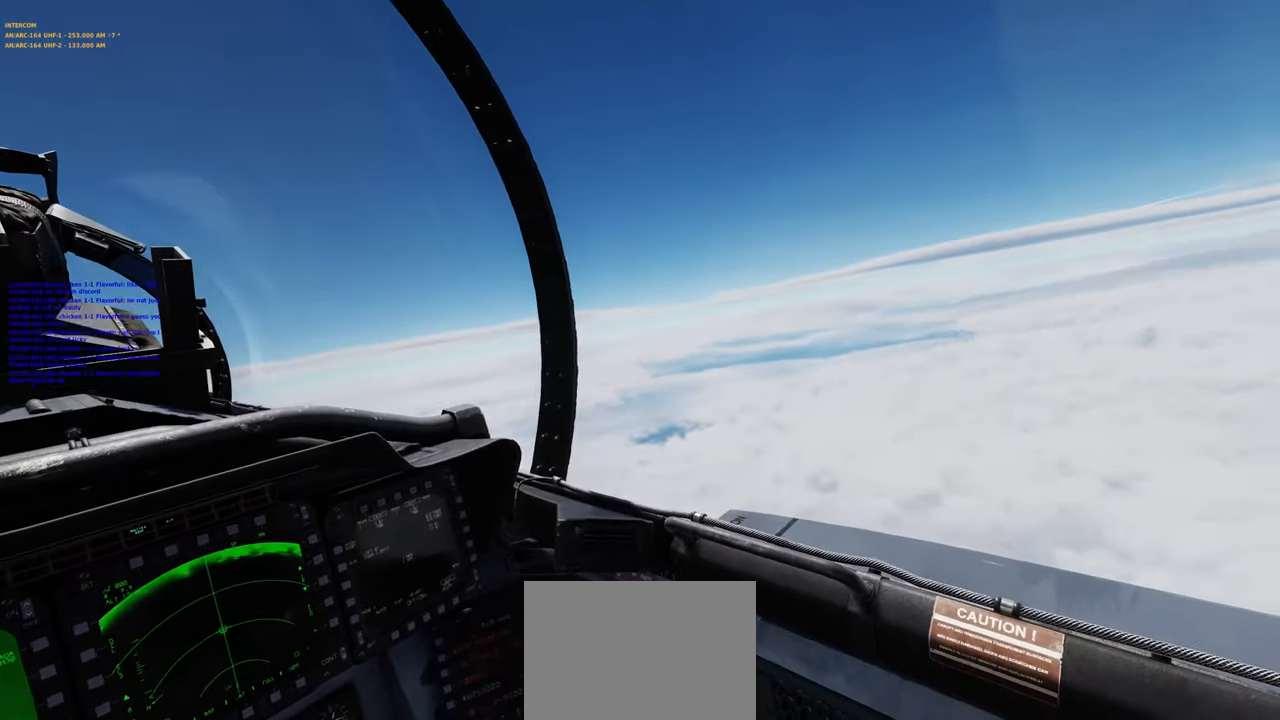
{"buttons": [], "left_stick": "center", "right_stick": "center", "events": [[133, "right_stick", "center"], [217, "right_stick", "left"], [433, "right_stick", "center"]]}
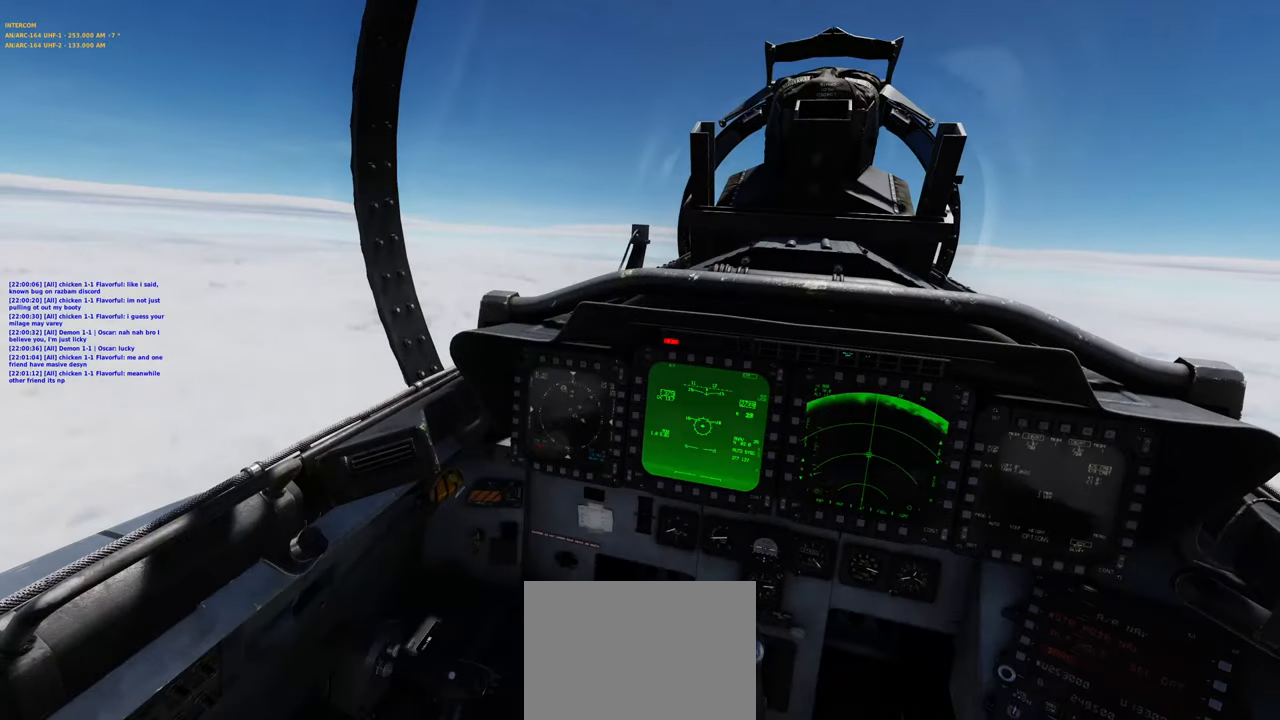
{"buttons": [], "left_stick": "center", "right_stick": "center", "events": []}
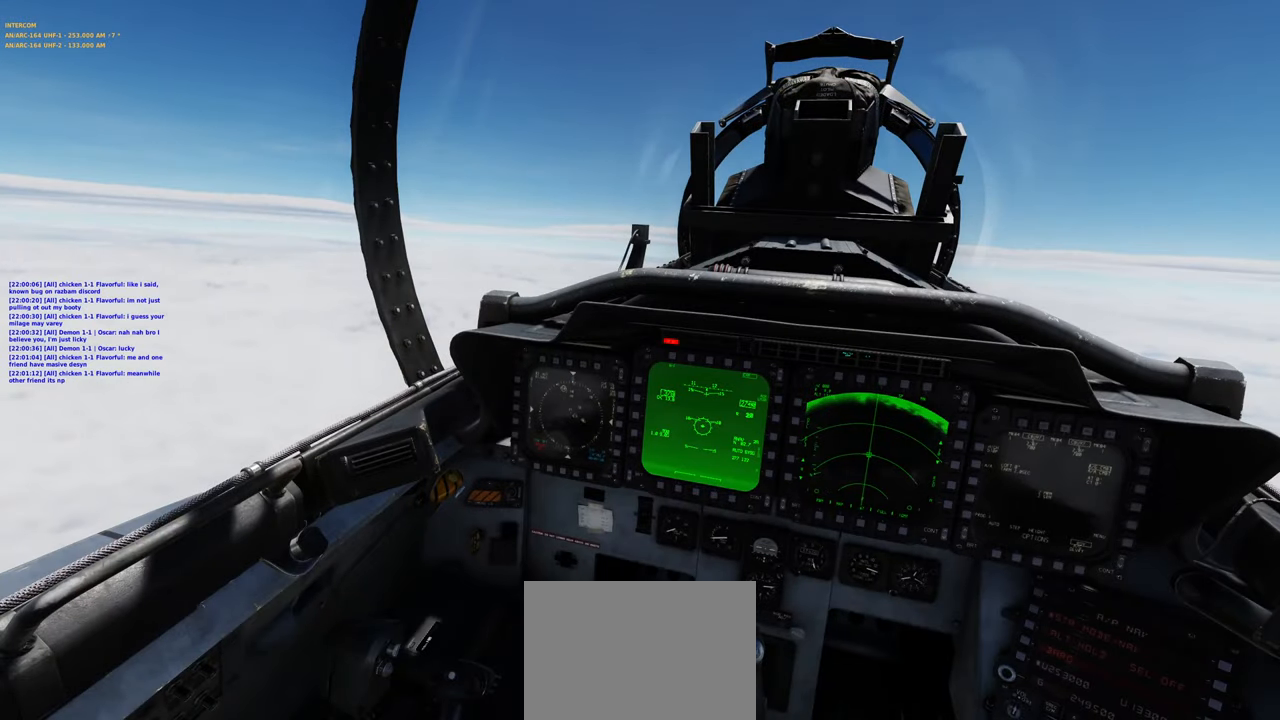
{"buttons": [], "left_stick": "center", "right_stick": "center", "events": []}
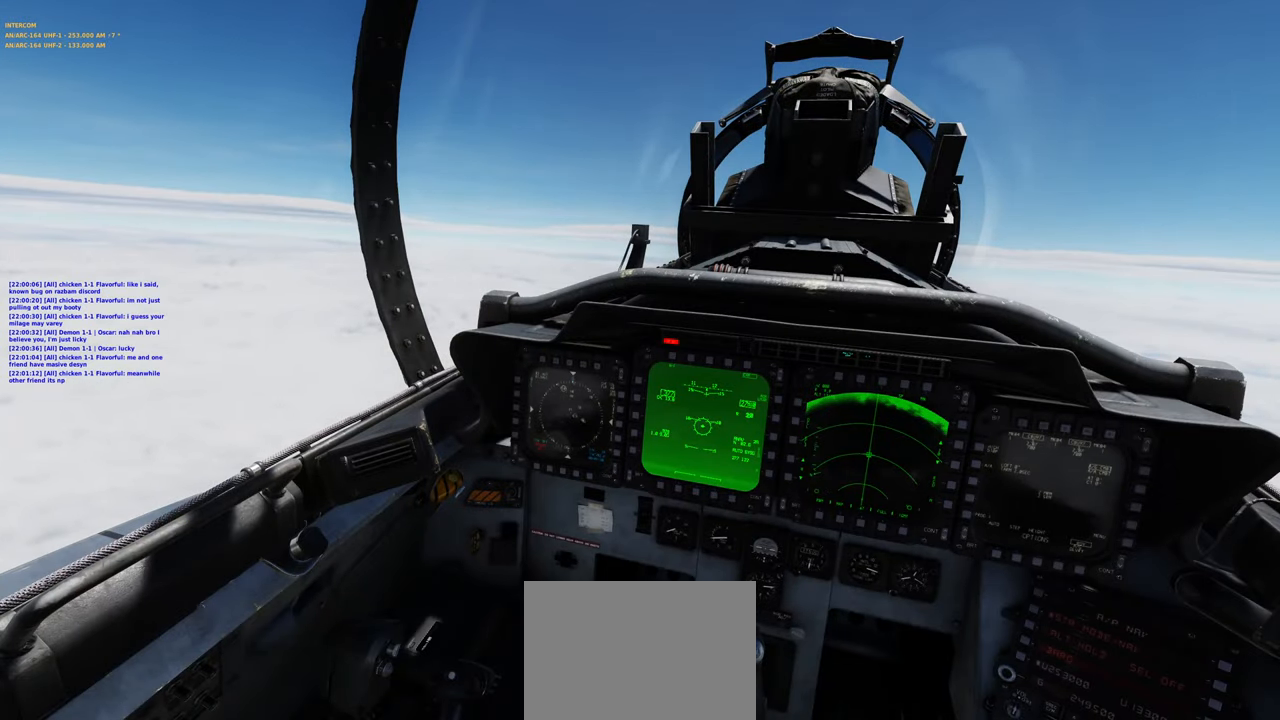
{"buttons": [], "left_stick": "center", "right_stick": "center", "events": [[33, "R1", "down"], [333, "R3", "down"], [450, "R3", "up"], [483, "R1", "up"]]}
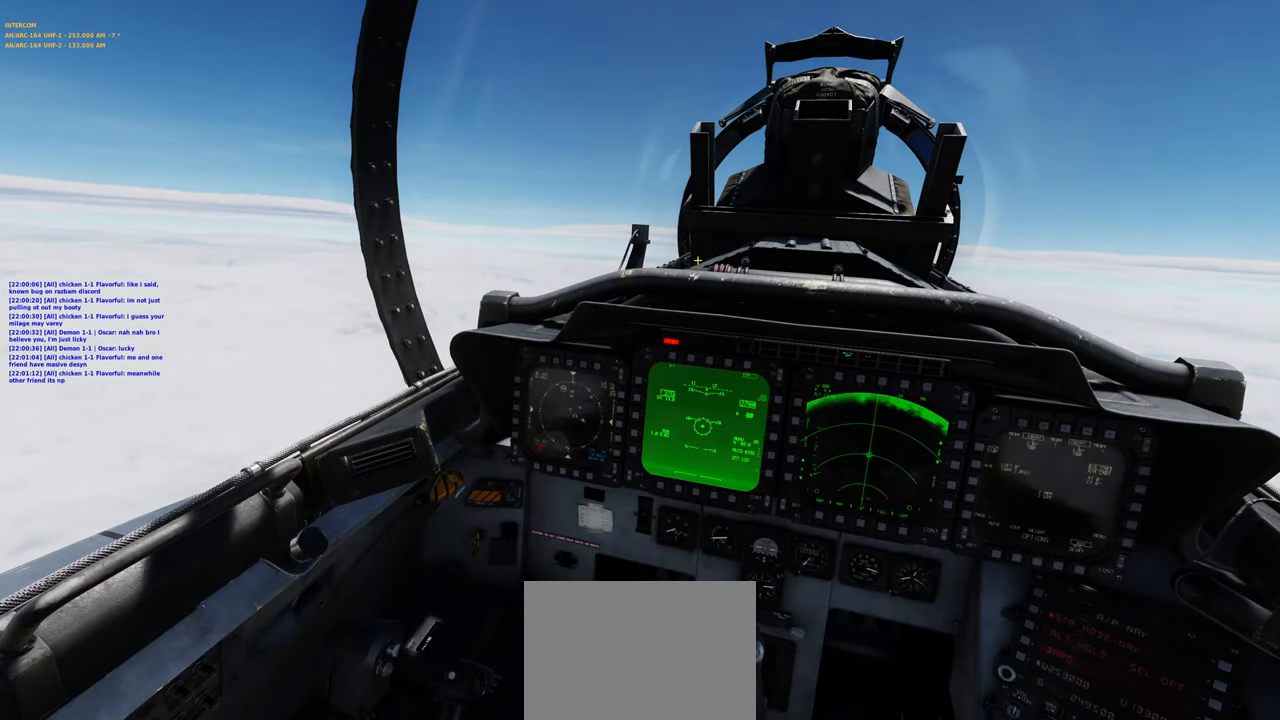
{"buttons": [], "left_stick": "center", "right_stick": "up", "events": [[50, "right_stick", "down-left"], [317, "right_stick", "center"], [467, "right_stick", "up"]]}
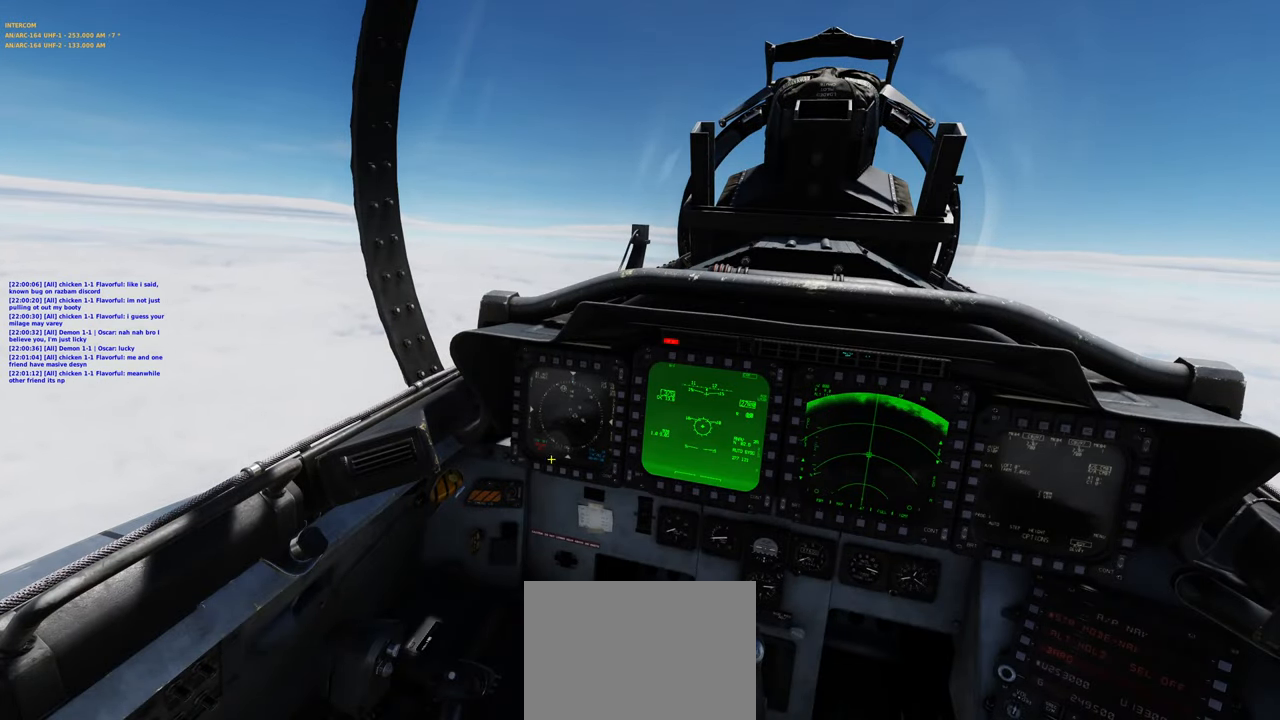
{"buttons": ["R1", "R3"], "left_stick": "center", "right_stick": "center", "events": [[150, "right_stick", "center"], [383, "R1", "down"], [450, "R3", "down"]]}
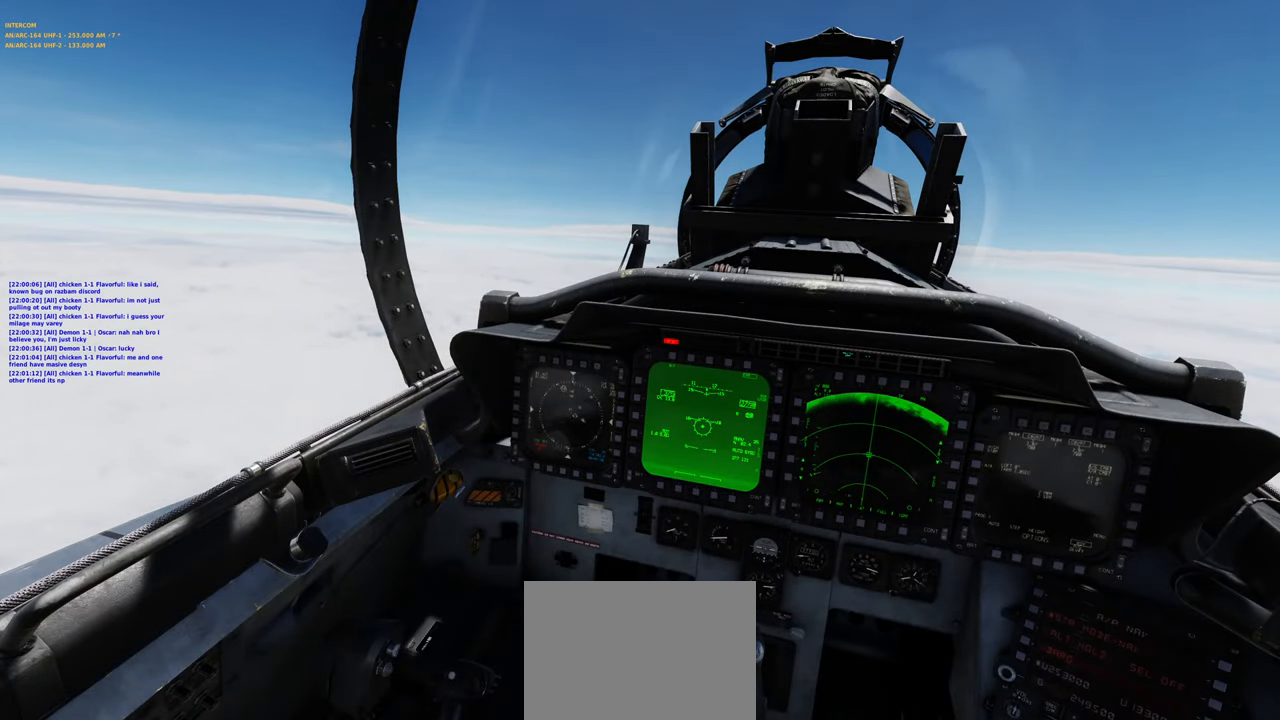
{"buttons": [], "left_stick": "center", "right_stick": "center", "events": [[67, "R3", "up"], [100, "right_stick", "right"], [117, "R1", "up"], [200, "right_stick", "center"]]}